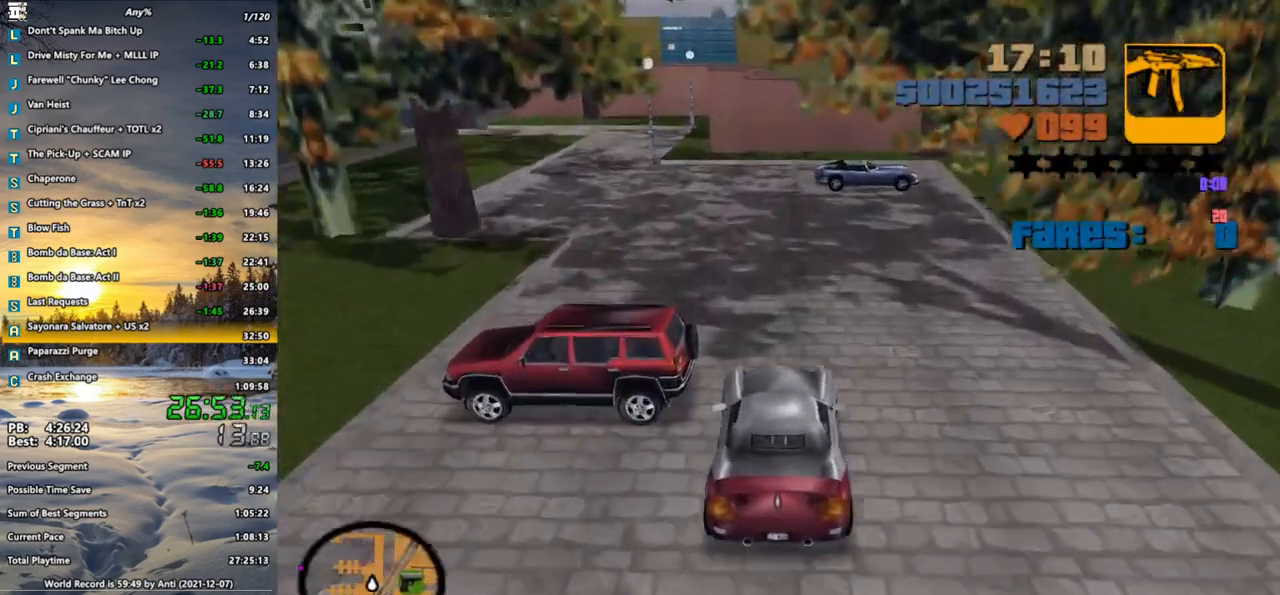
Gameplay with keyboard and mouse; each line is a JSON object with the keys and mouse buttons held at the frame after it. "events" lists presses ("down") and releases ("up") of ".", "/", "0", "1", "2", "3", "4", "5", "6", "7", "8", "9", "a", "alt_l", "alt_r", "b", "backspace", "c", "caps_lock", "comma", "ctrl", "d", "down", "e", "escape", "f", "f1", "f2", "f3", "g", "h", "i", "j", "k", "l", "lbracket", "left", "m", "n", "o", "p", "q", "quote", "r", "rbracket", "return", "right", "s", "semicolon", "shift_l", "shift_r", "space", "super", "t", "tab", "u", "up", "v", "w", "x", "y", "z", "mouse_left", "mouse_wheel" and "mouse_right" between this image and that frame as [ms after this image, input, new state], when the widget could be followed in between. "mouse_left", "mouse_wheel", "mouse_right" = the "left", "wheel", "right" buttons of the "mouse" list. No other keys are recorded. "wheel" means that the mouse wheel is clicked or scrolled. Not read: mouse_move.
{"keys": ["a", "s", "space"], "mouse": [], "events": [[117, "d", "down"], [167, "space", "down"], [217, "w", "up"], [317, "s", "down"], [367, "a", "down"], [367, "d", "up"]]}
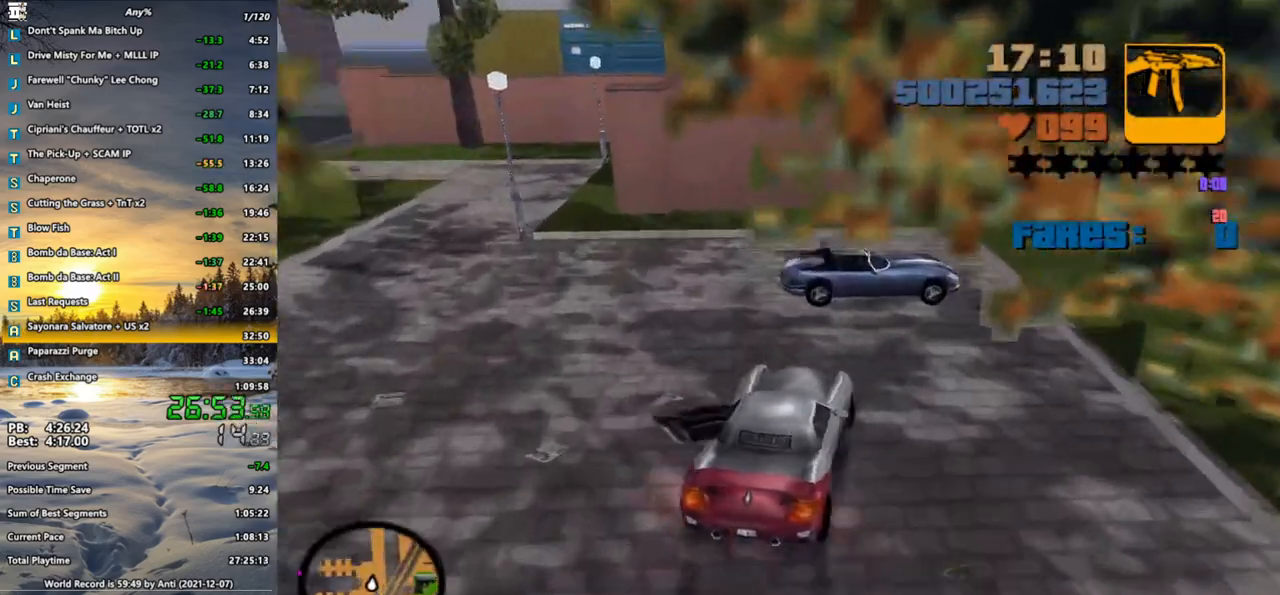
{"keys": ["a", "f", "s"], "mouse": [], "events": [[100, "a", "up"], [183, "a", "down"], [367, "f", "down"], [367, "space", "up"]]}
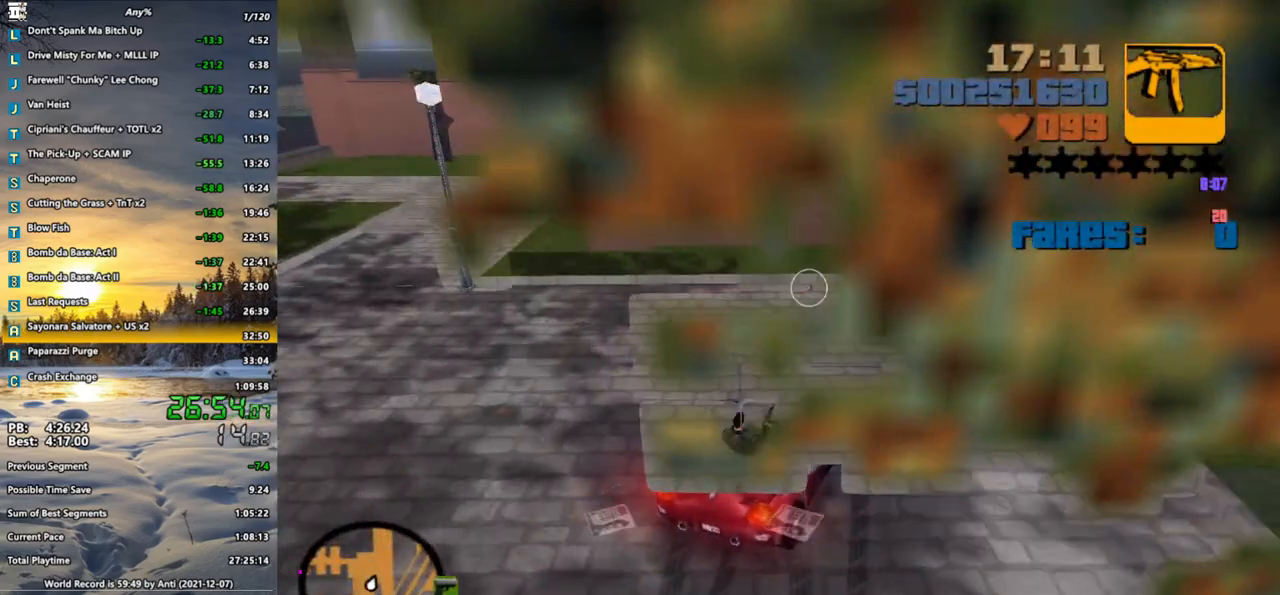
{"keys": ["a", "shift_l", "w"], "mouse": [], "events": [[150, "s", "up"], [200, "f", "up"], [300, "shift_l", "down"], [350, "w", "down"]]}
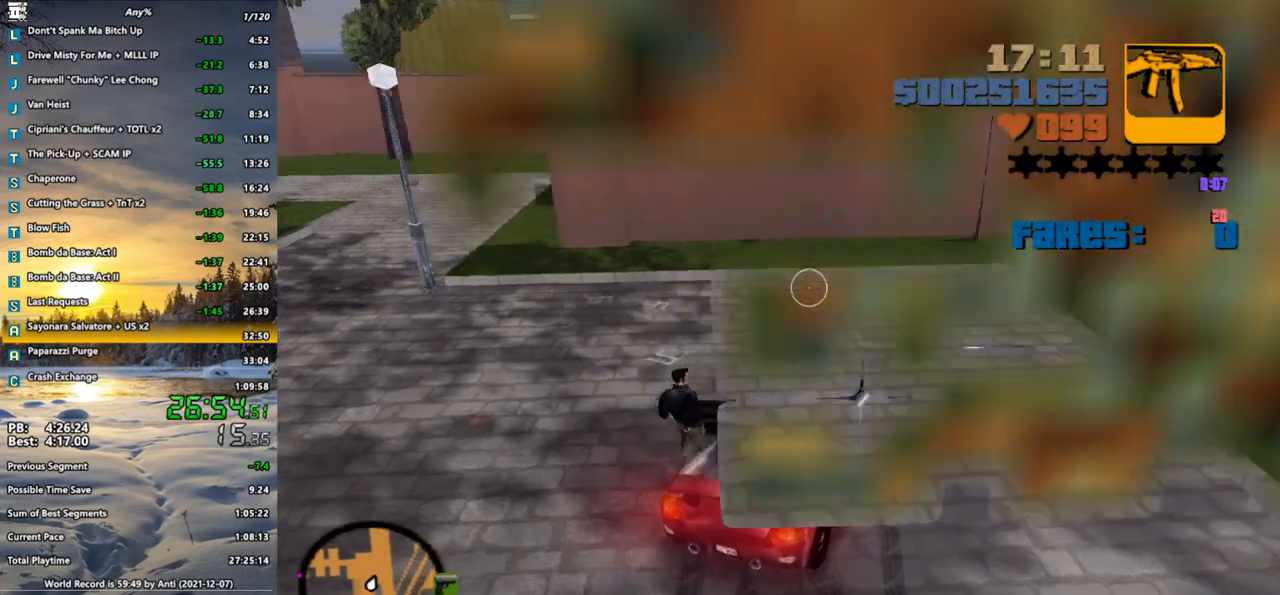
{"keys": ["a", "shift_l", "w"], "mouse": [], "events": []}
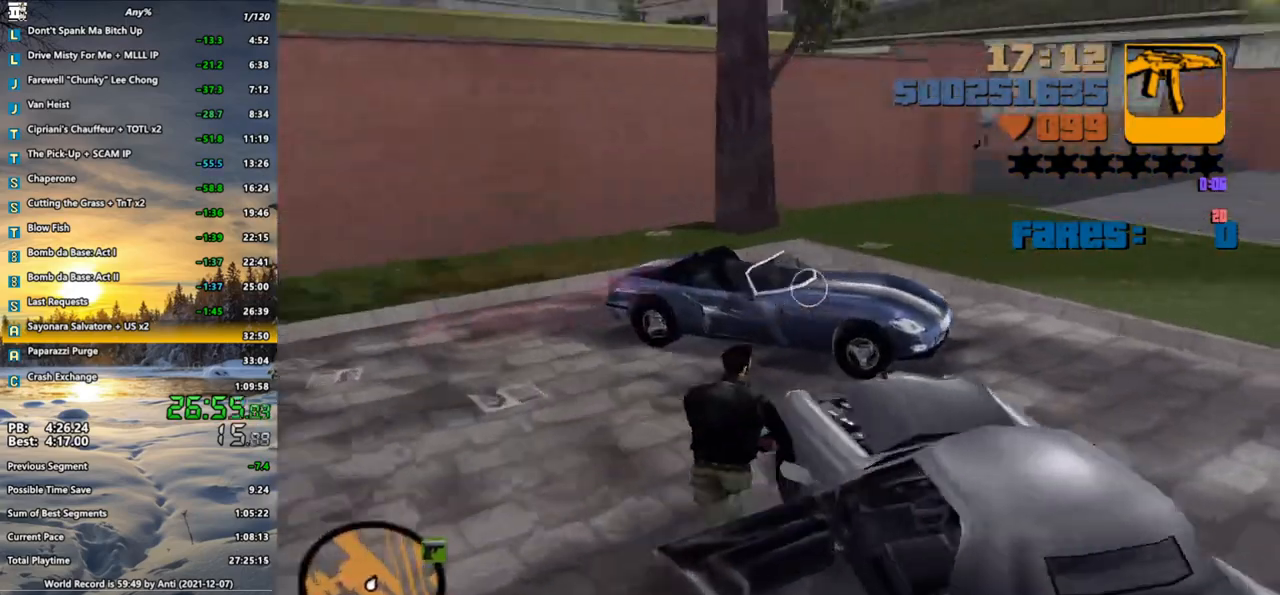
{"keys": ["shift_l", "w"], "mouse": [], "events": [[50, "a", "up"], [133, "a", "down"], [183, "space", "down"], [233, "a", "up"], [283, "space", "up"]]}
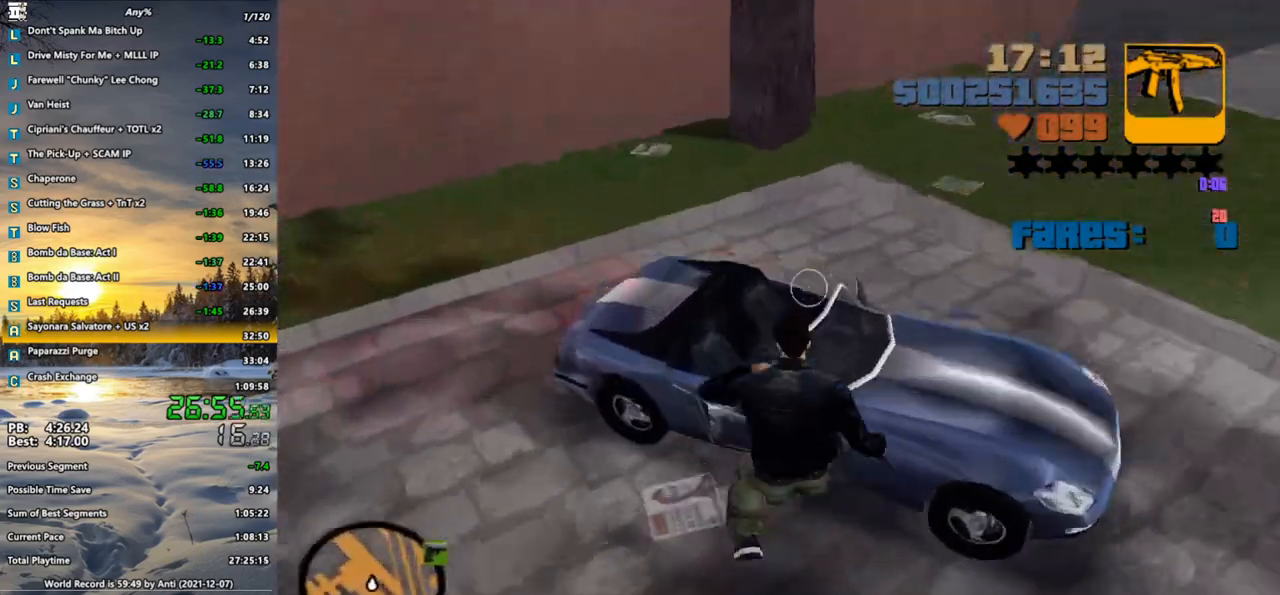
{"keys": ["shift_l", "w"], "mouse": [], "events": []}
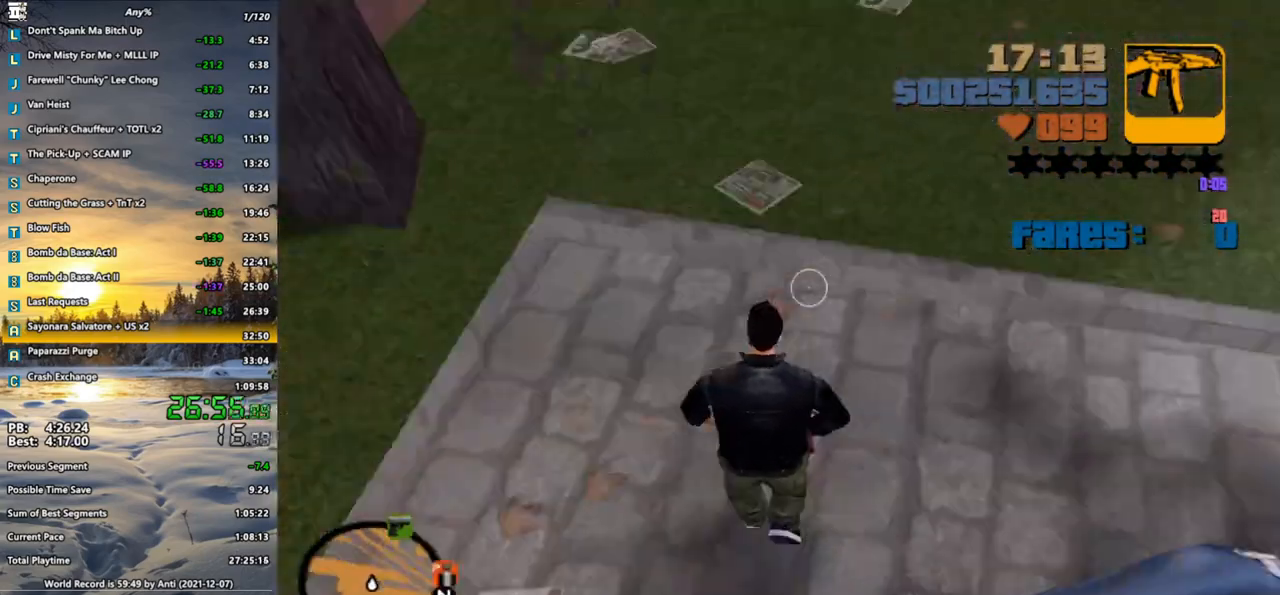
{"keys": ["shift_l", "w"], "mouse": [], "events": [[33, "f", "down"], [133, "f", "up"], [167, "f", "down"], [267, "f", "up"], [317, "f", "down"], [400, "f", "up"], [450, "f", "down"], [500, "f", "up"]]}
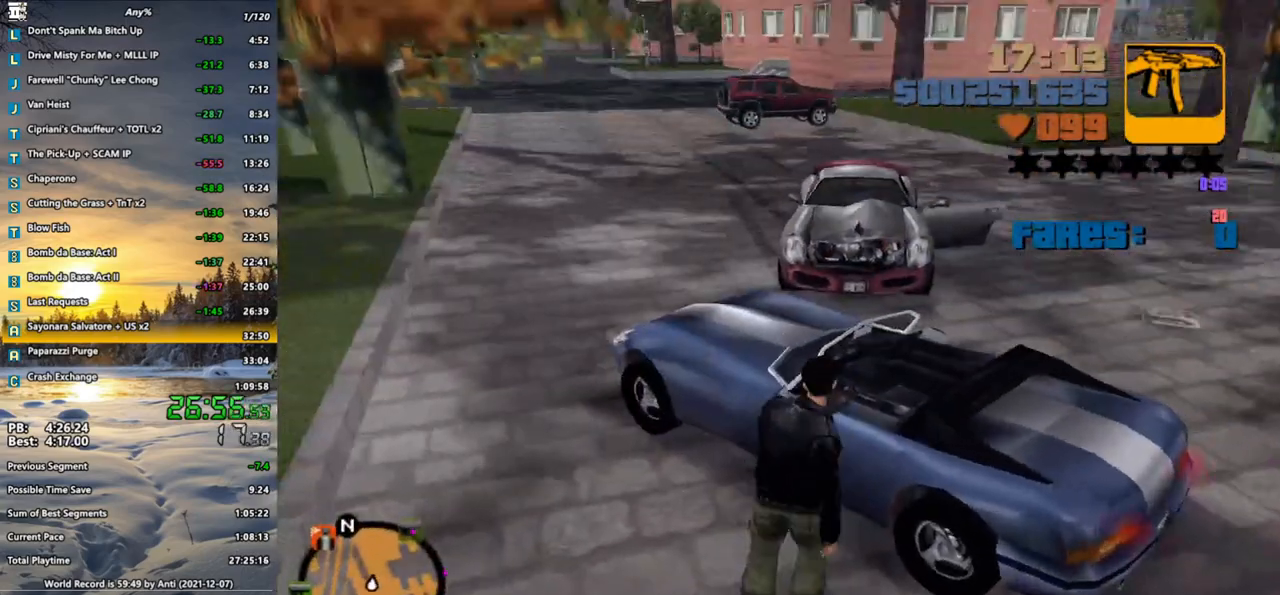
{"keys": [], "mouse": [], "events": [[50, "shift_l", "up"], [50, "w", "up"]]}
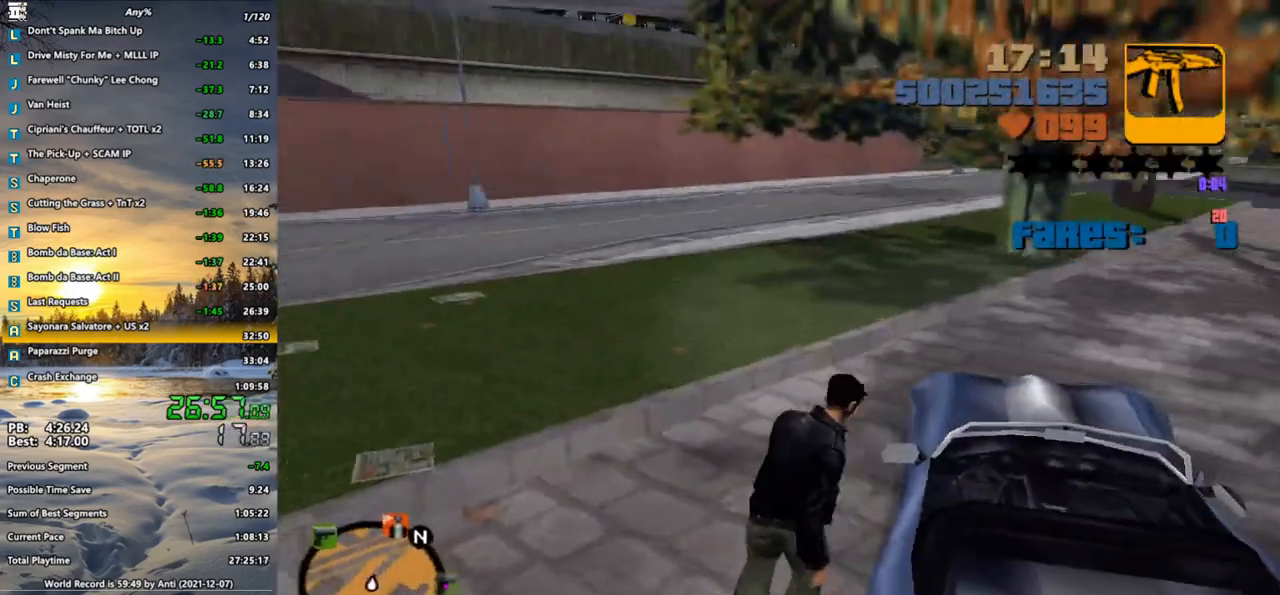
{"keys": ["a", "shift_l", "w"], "mouse": [], "events": [[250, "a", "down"], [250, "shift_l", "down"], [300, "w", "down"]]}
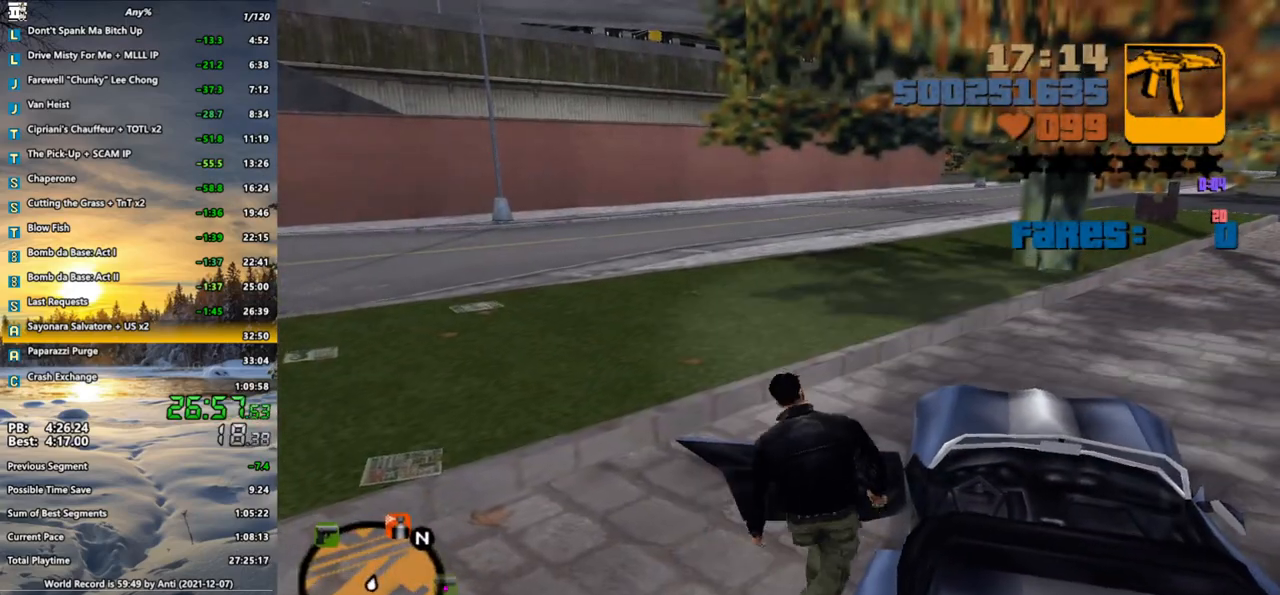
{"keys": ["a", "shift_l", "w"], "mouse": [], "events": []}
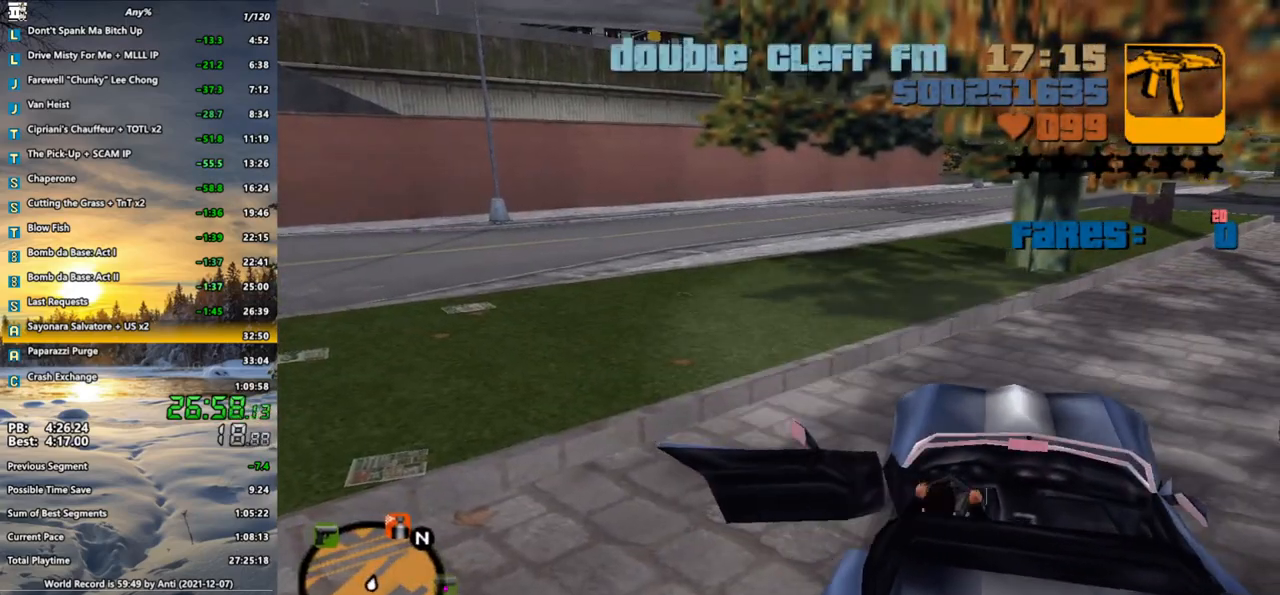
{"keys": ["a", "w"], "mouse": [], "events": [[100, "shift_l", "up"]]}
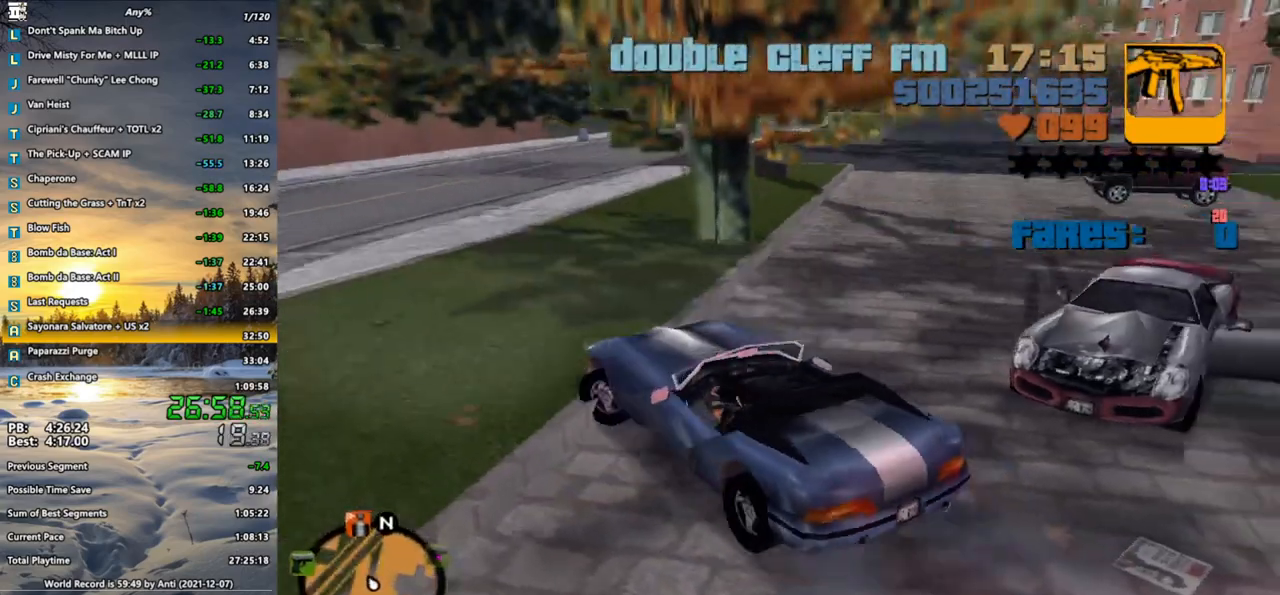
{"keys": ["d", "w"], "mouse": [], "events": [[117, "a", "up"], [383, "d", "down"]]}
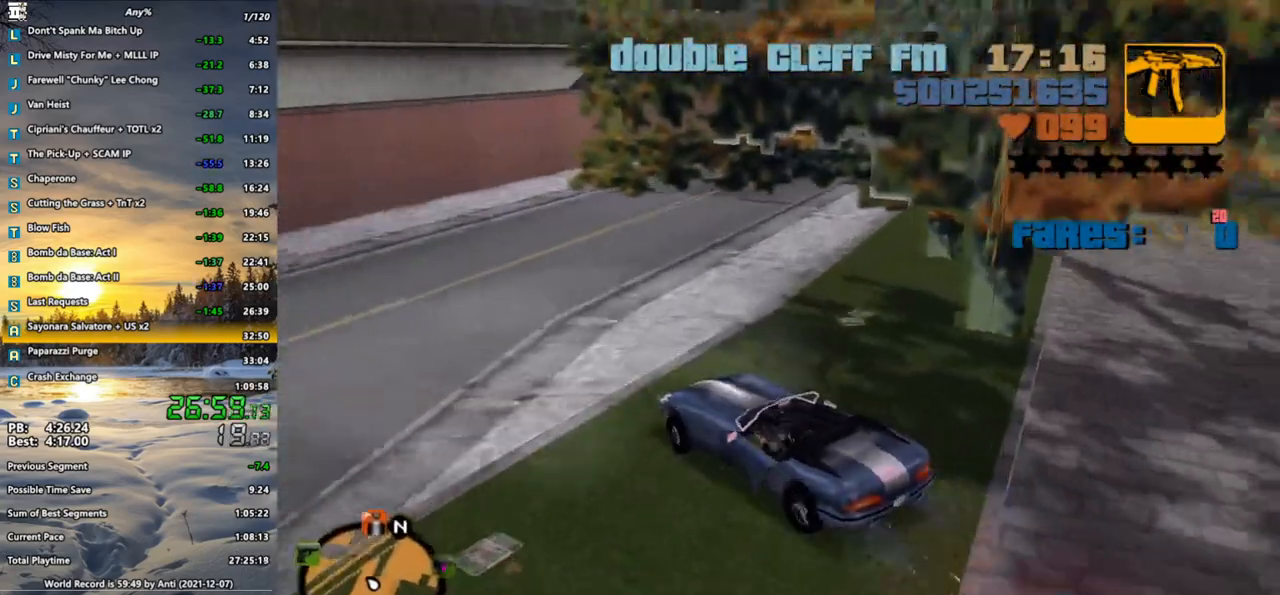
{"keys": ["w"], "mouse": [], "events": [[33, "d", "up"], [167, "d", "down"], [217, "d", "up"]]}
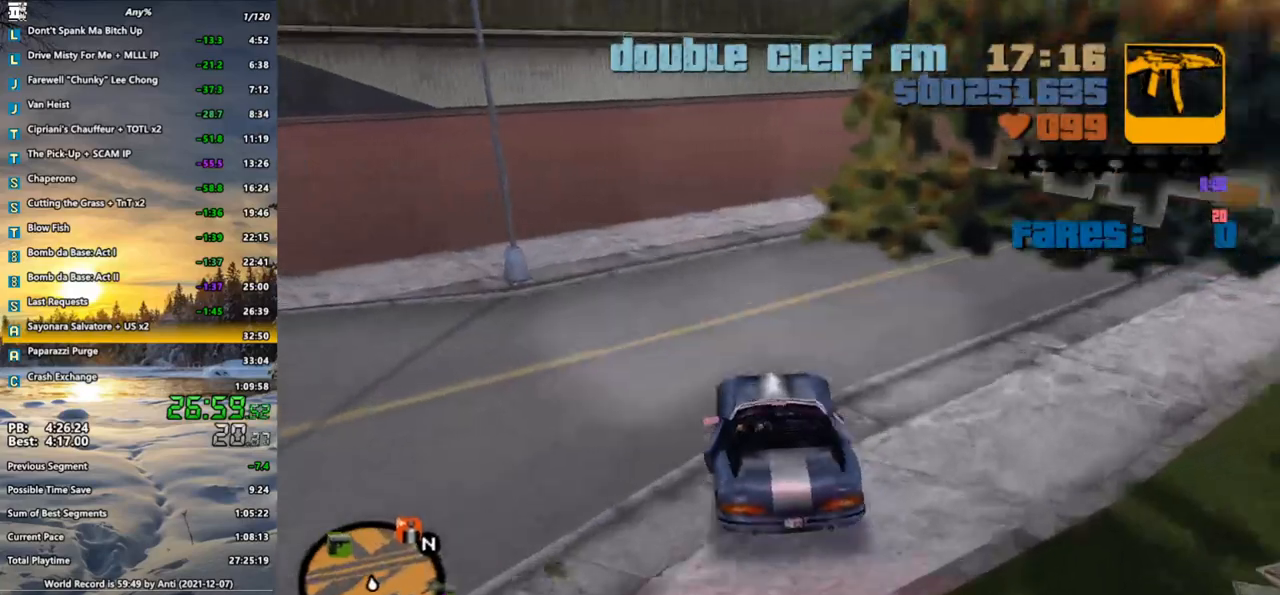
{"keys": ["w"], "mouse": [], "events": [[133, "d", "down"], [233, "d", "up"], [383, "d", "down"], [467, "d", "up"]]}
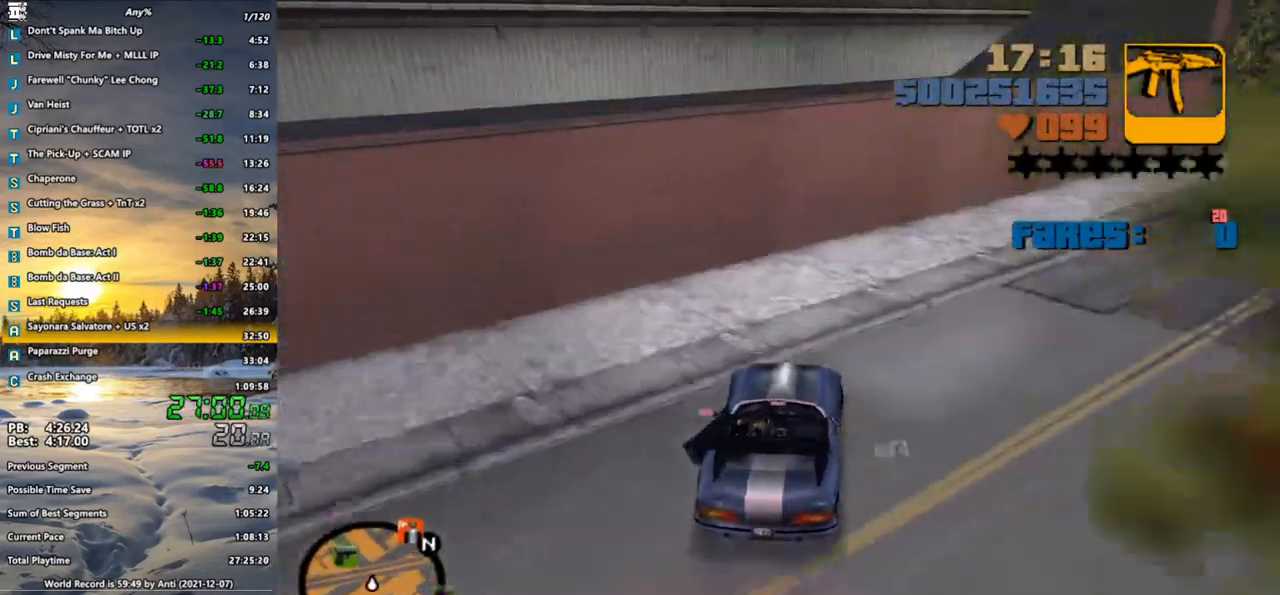
{"keys": ["w"], "mouse": [], "events": [[117, "d", "down"], [483, "d", "up"]]}
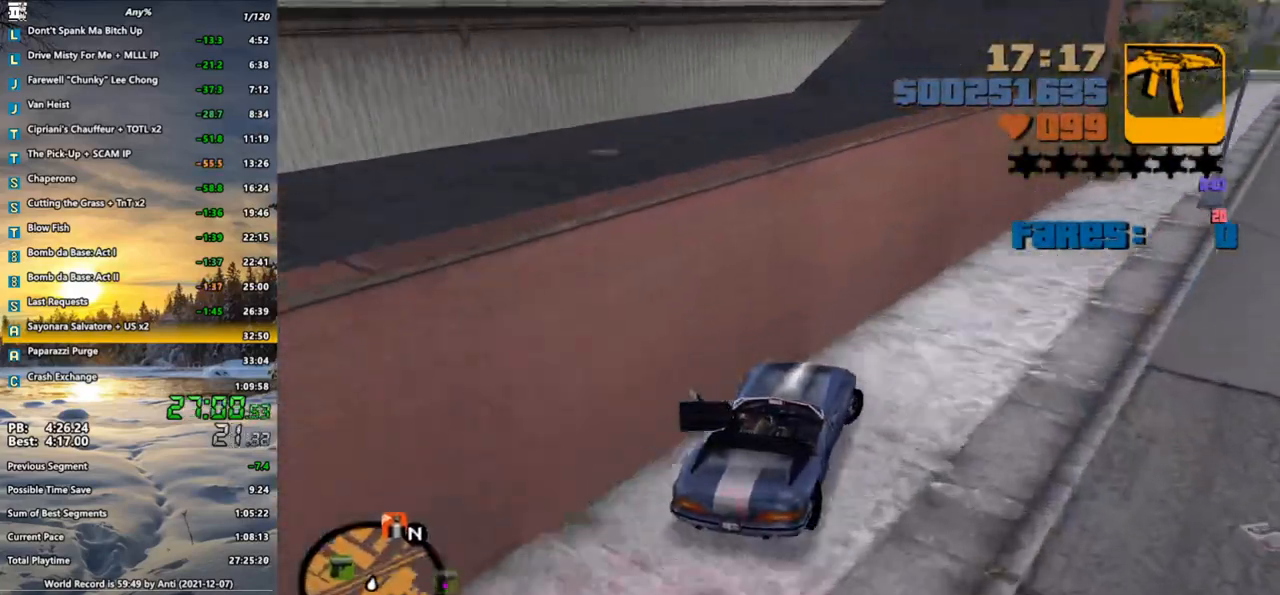
{"keys": ["d", "w"], "mouse": [], "events": [[33, "a", "down"], [317, "a", "up"], [350, "d", "down"]]}
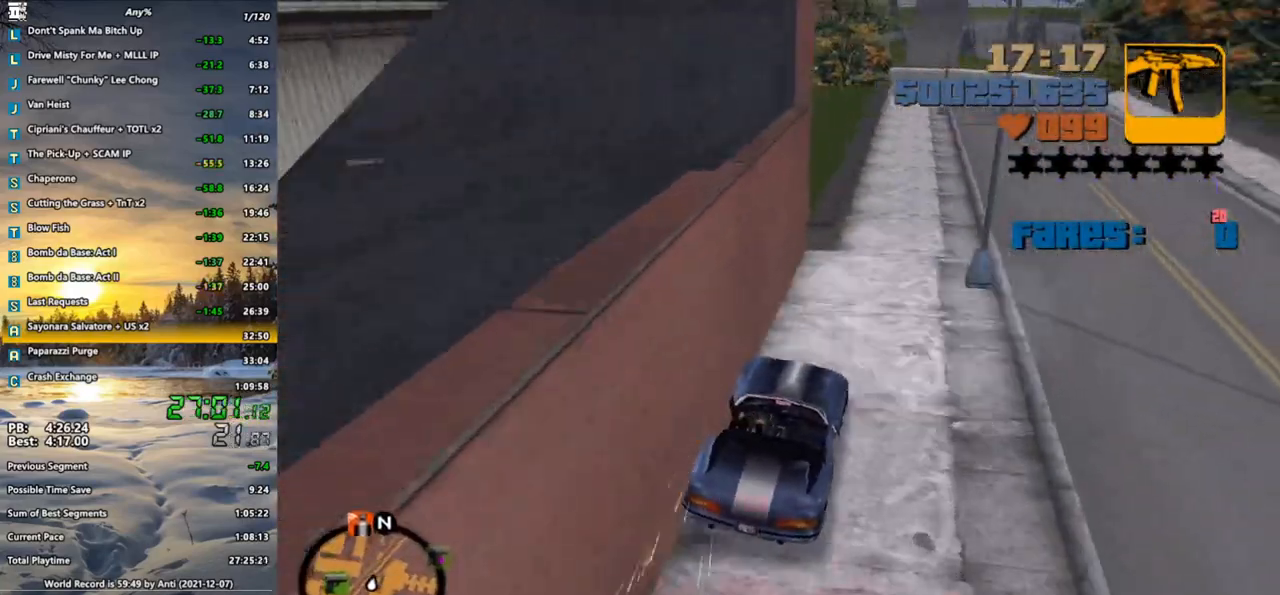
{"keys": ["w"], "mouse": [], "events": [[150, "w", "up"], [233, "d", "up"], [233, "w", "down"], [283, "a", "down"], [333, "d", "down"], [367, "a", "up"], [367, "d", "up"]]}
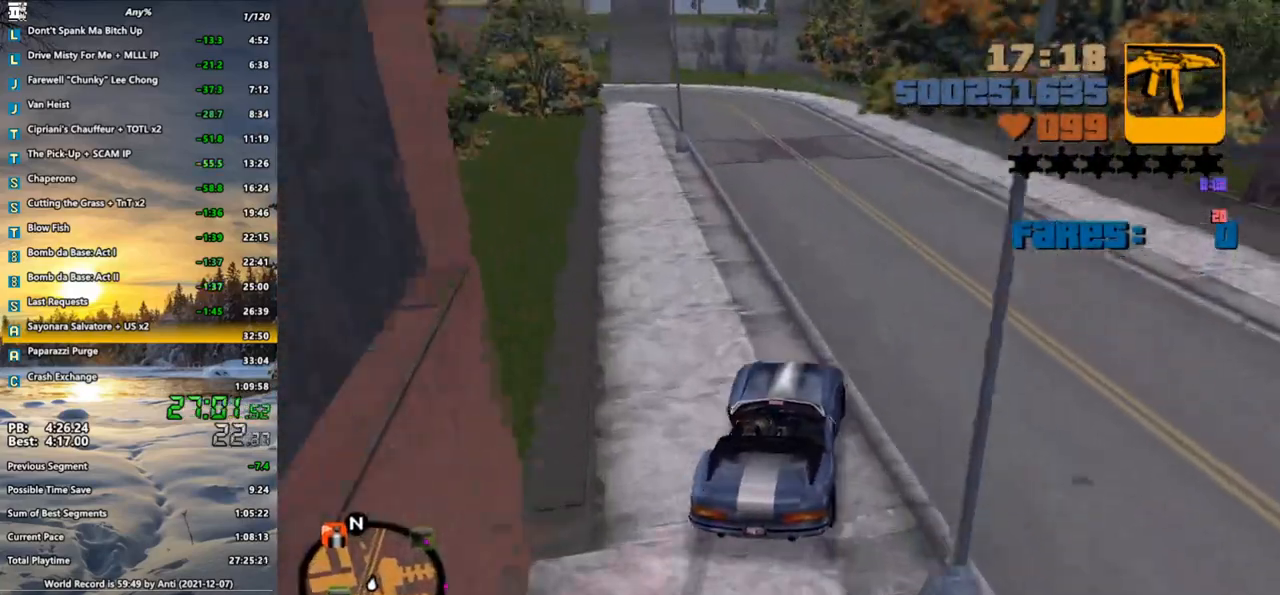
{"keys": ["w"], "mouse": [], "events": [[67, "d", "down"], [117, "d", "up"]]}
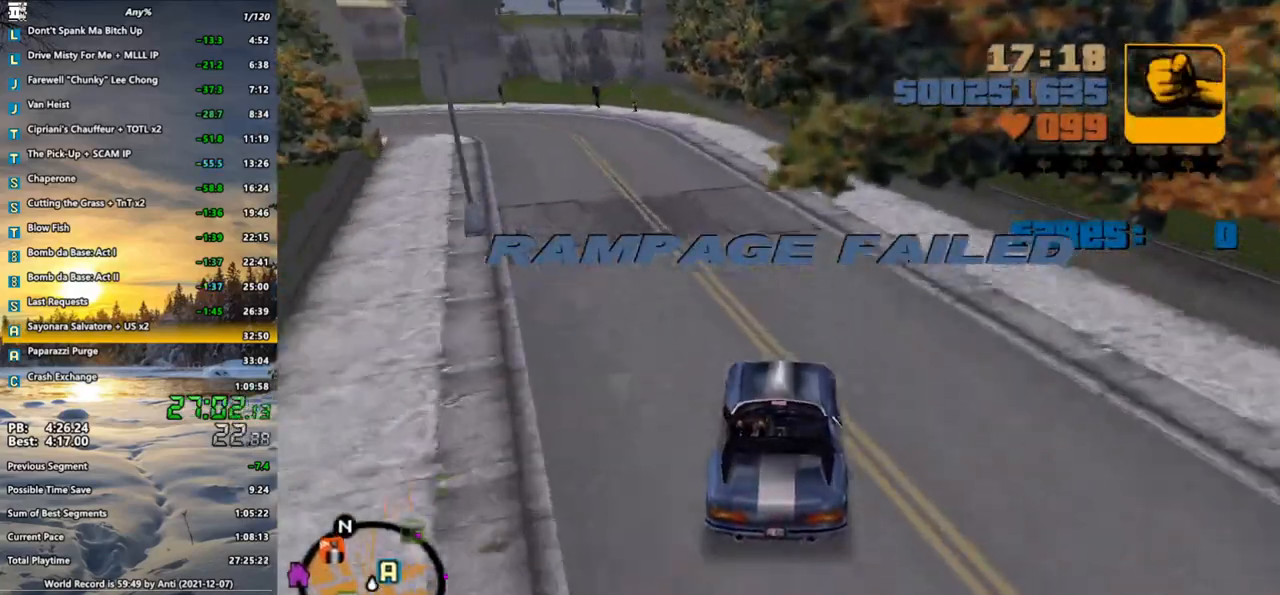
{"keys": ["a", "w"], "mouse": [], "events": [[33, "a", "down"], [133, "a", "up"], [217, "a", "down"]]}
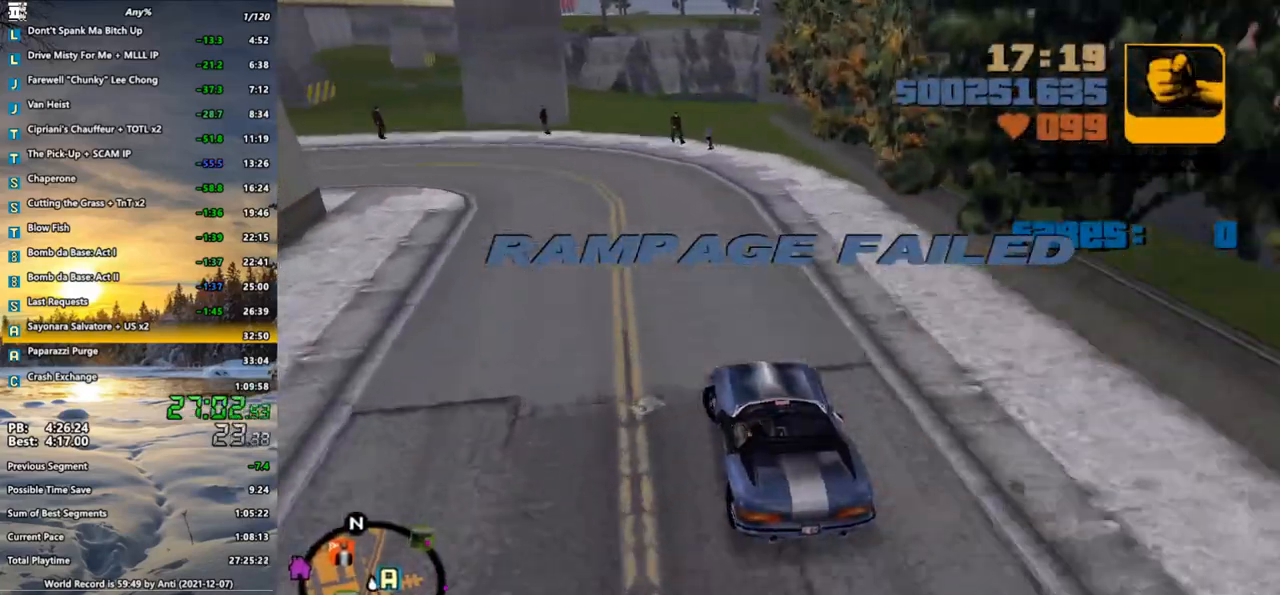
{"keys": ["a", "w"], "mouse": [], "events": []}
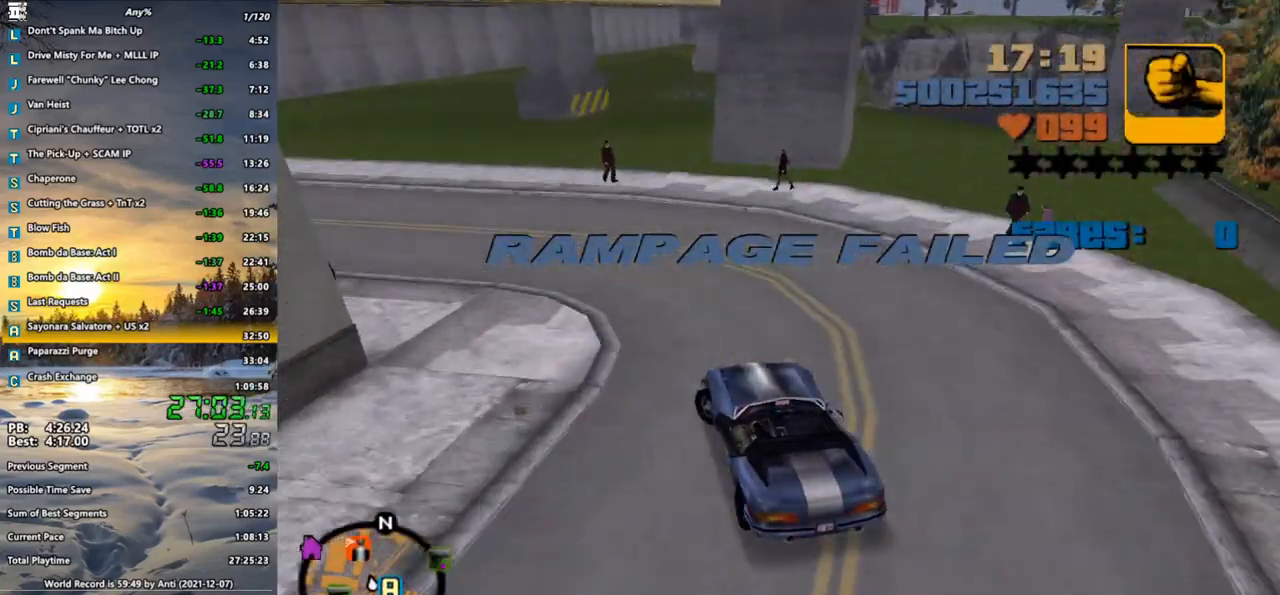
{"keys": ["a", "w"], "mouse": [], "events": []}
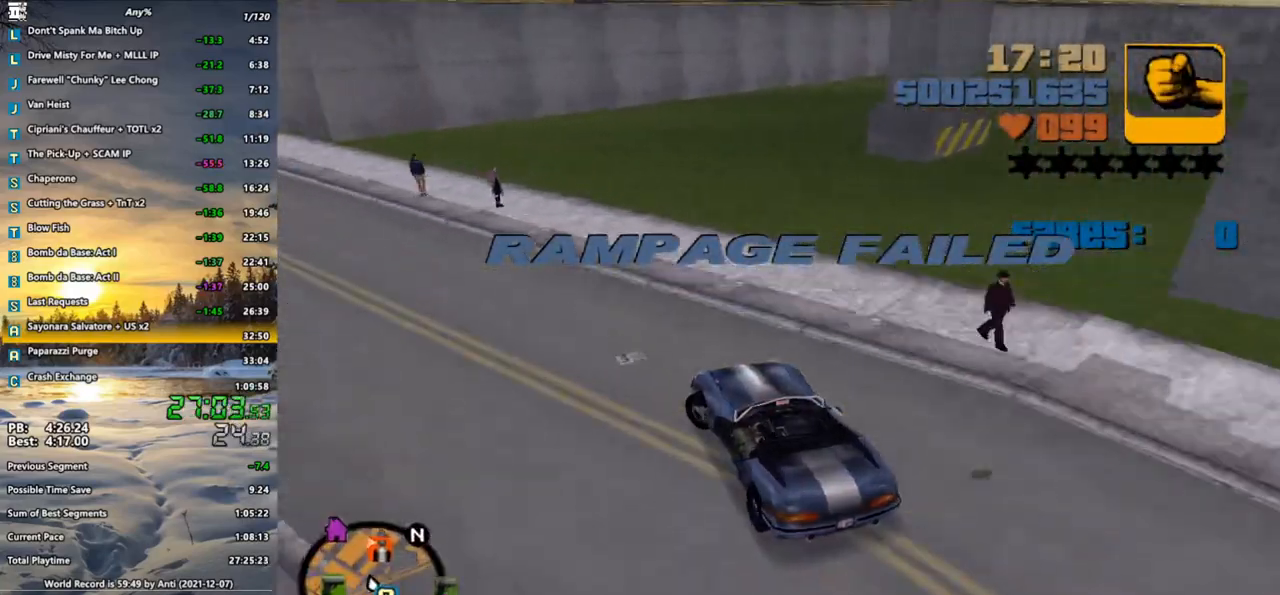
{"keys": [], "mouse": [], "events": [[317, "w", "up"], [500, "a", "up"]]}
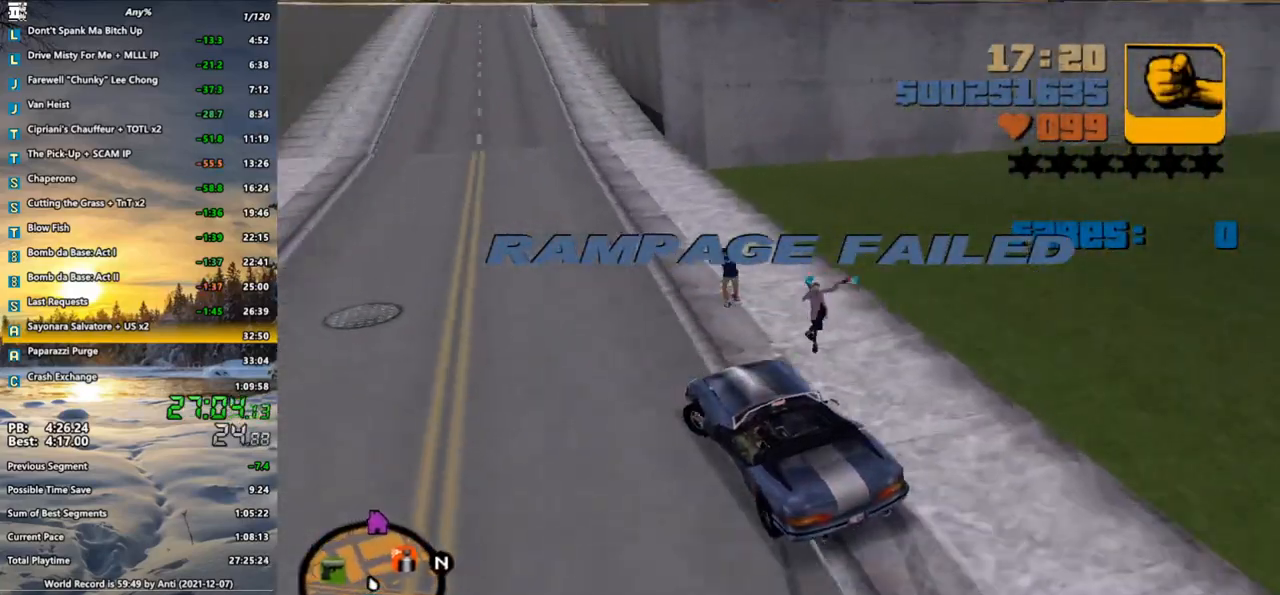
{"keys": ["w"], "mouse": [], "events": [[50, "d", "down"], [50, "w", "down"], [283, "a", "down"], [283, "d", "up"], [367, "d", "down"], [417, "a", "up"], [467, "d", "up"]]}
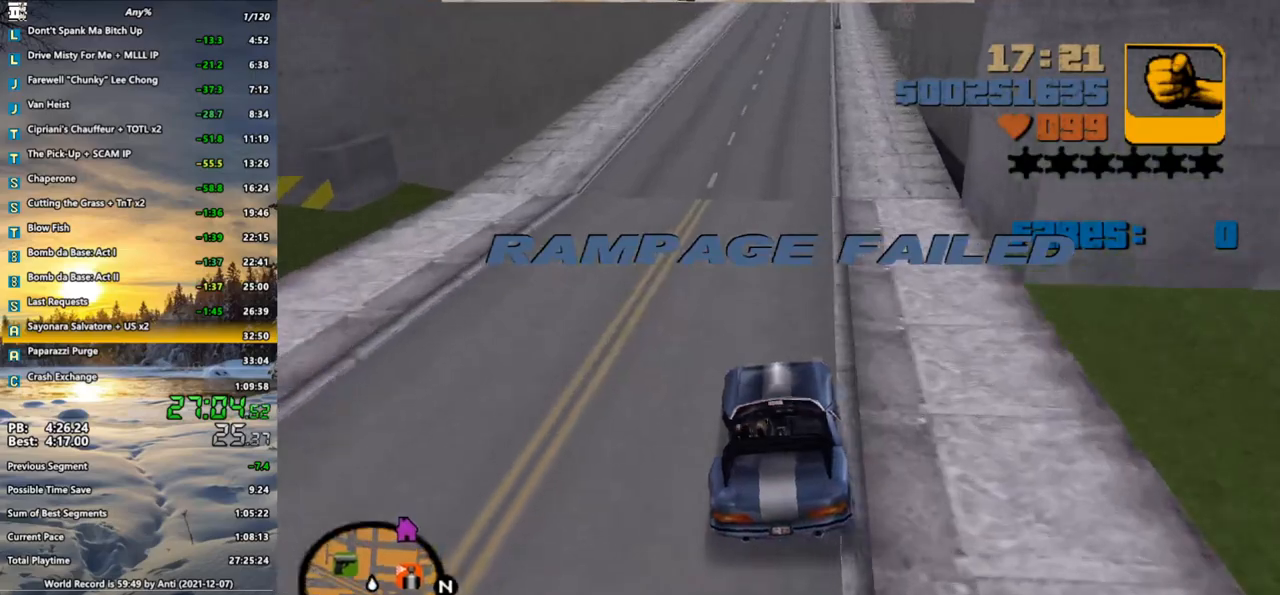
{"keys": ["w"], "mouse": [], "events": []}
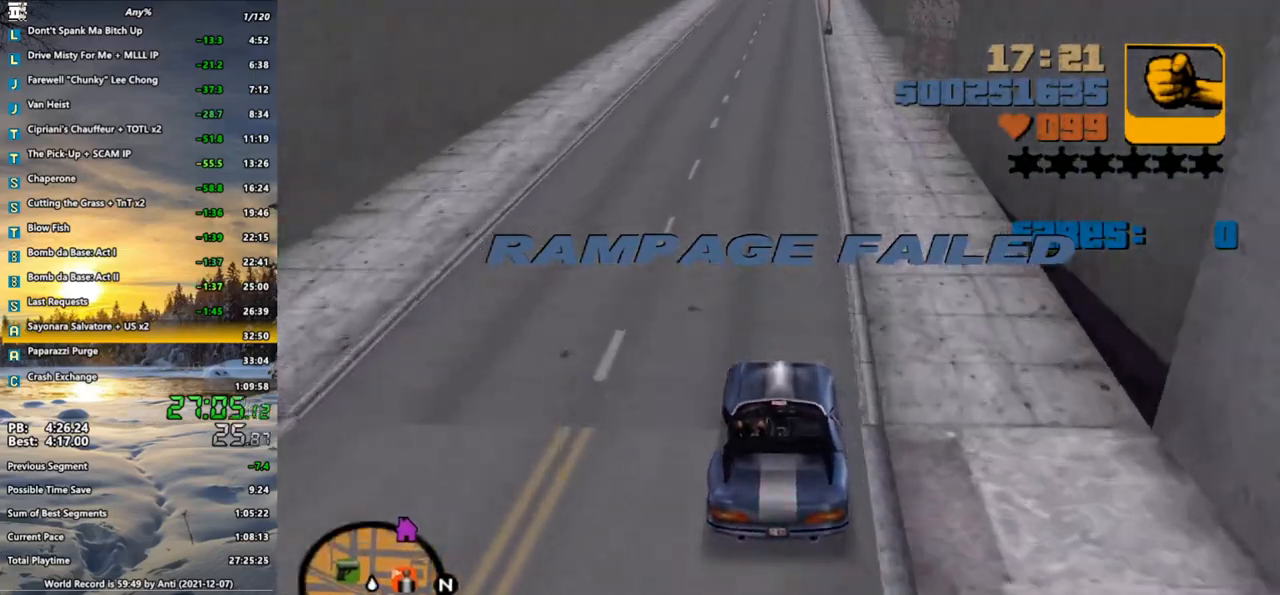
{"keys": ["w"], "mouse": [], "events": [[83, "x", "down"], [167, "x", "up"], [217, "x", "down"], [317, "x", "up"], [400, "x", "down"], [450, "x", "up"]]}
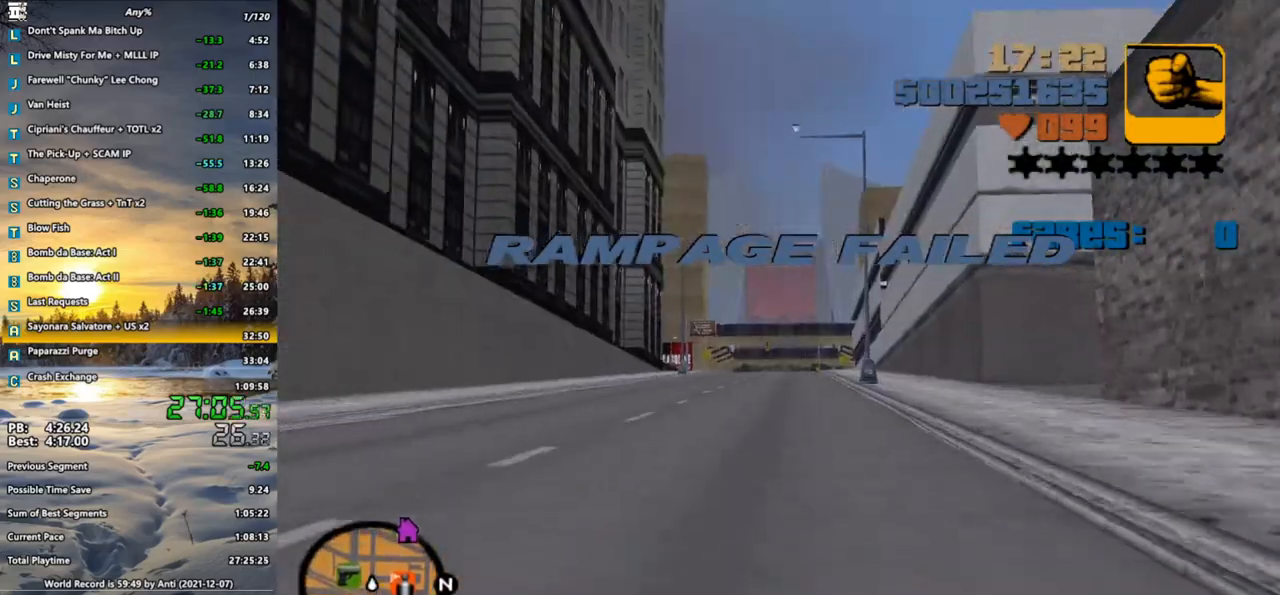
{"keys": ["w", "x"], "mouse": [], "events": [[100, "x", "down"], [133, "x", "up"], [233, "x", "down"], [283, "x", "up"], [417, "x", "down"]]}
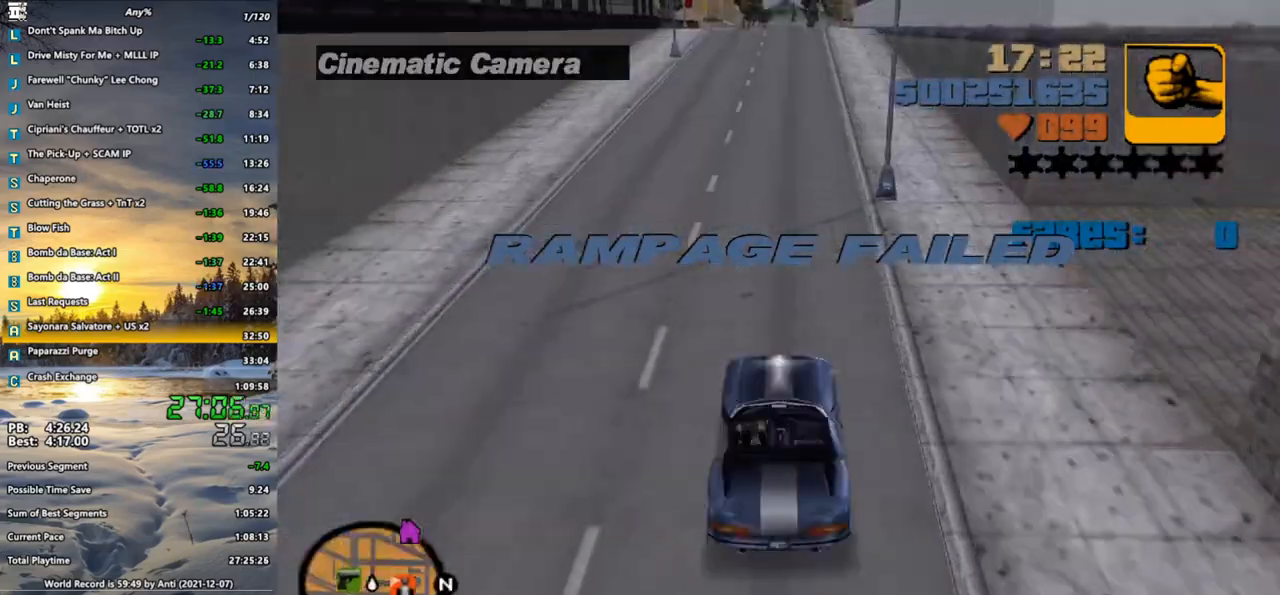
{"keys": ["w"], "mouse": [], "events": [[17, "x", "up"], [67, "x", "down"], [150, "x", "up"], [250, "x", "down"], [300, "x", "up"], [383, "x", "down"], [433, "x", "up"]]}
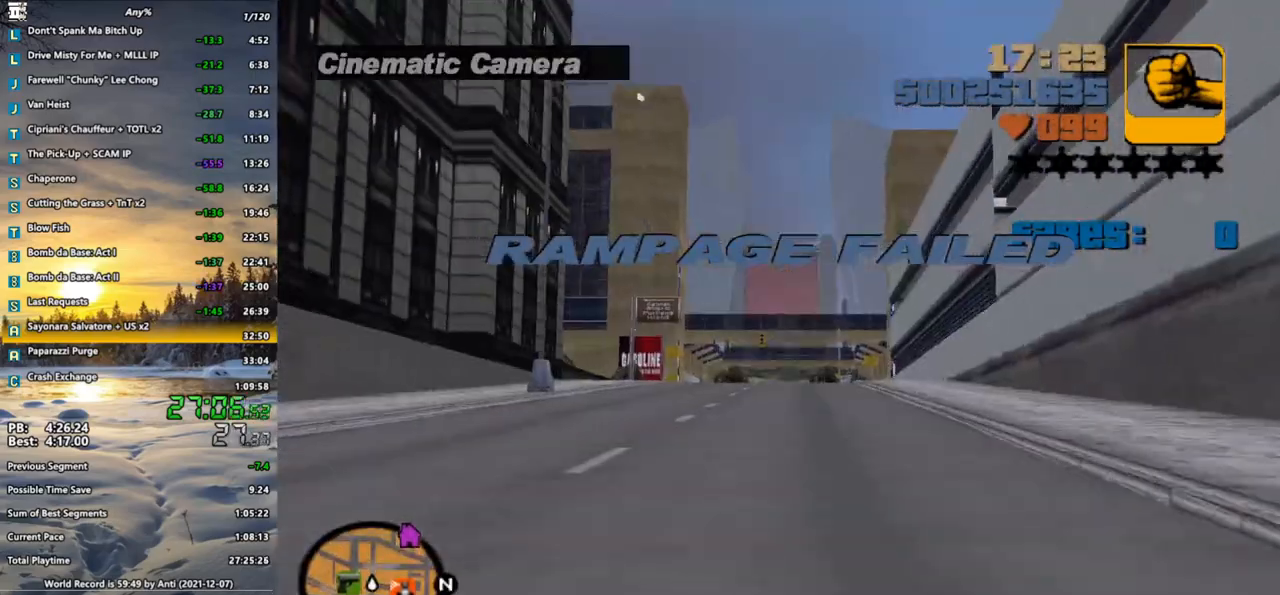
{"keys": ["w"], "mouse": [], "events": [[33, "x", "down"], [83, "x", "up"], [167, "x", "down"], [267, "x", "up"], [317, "x", "down"], [400, "x", "up"]]}